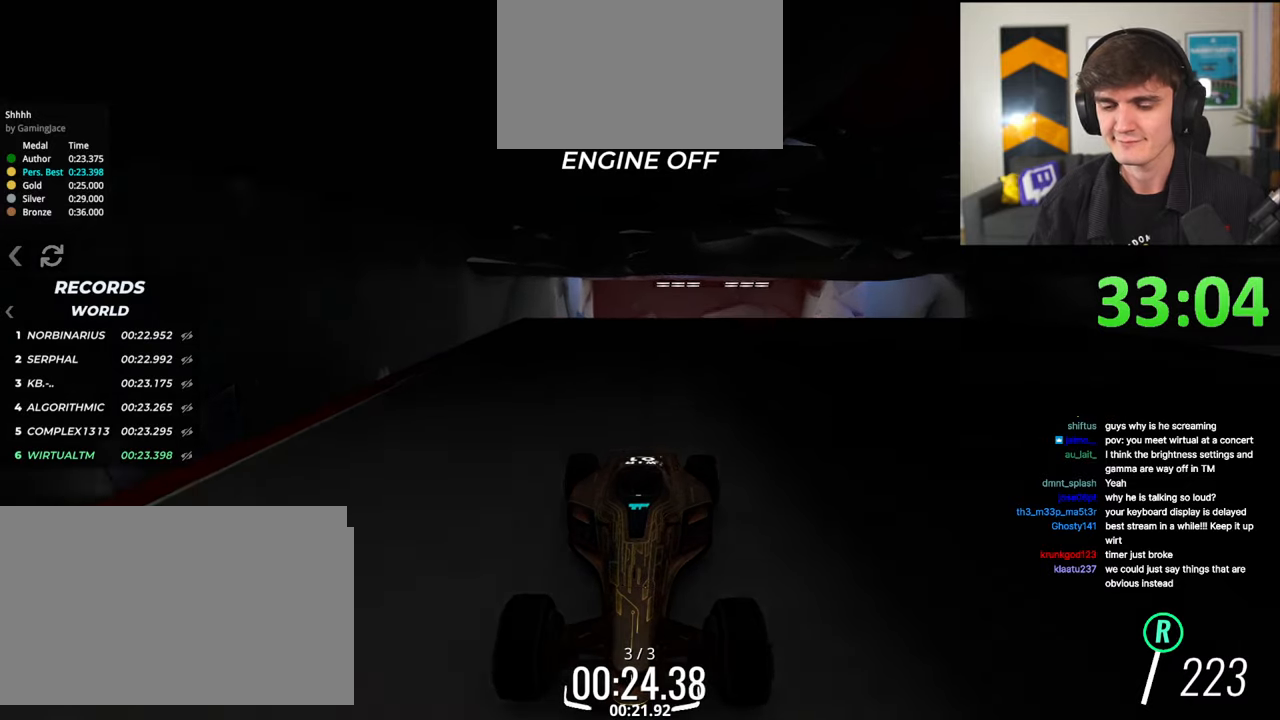
Gameplay with keyboard; each line is a JSON object with the keys held at the frame after it. "events" lists presses ("down") and releases ("up") of "brake", "down", "left", "right" and "up" between this image and that frame as [ms after this image, input, new state], when the widget could be followed in between. No other keys are recorded. Mouse input is not recorded. Key names are as the overlay labels them; some are game actions (e.g. jump) rather than physical keys.
{"keys": ["brake", "left"], "events": [[317, "left", "down"]]}
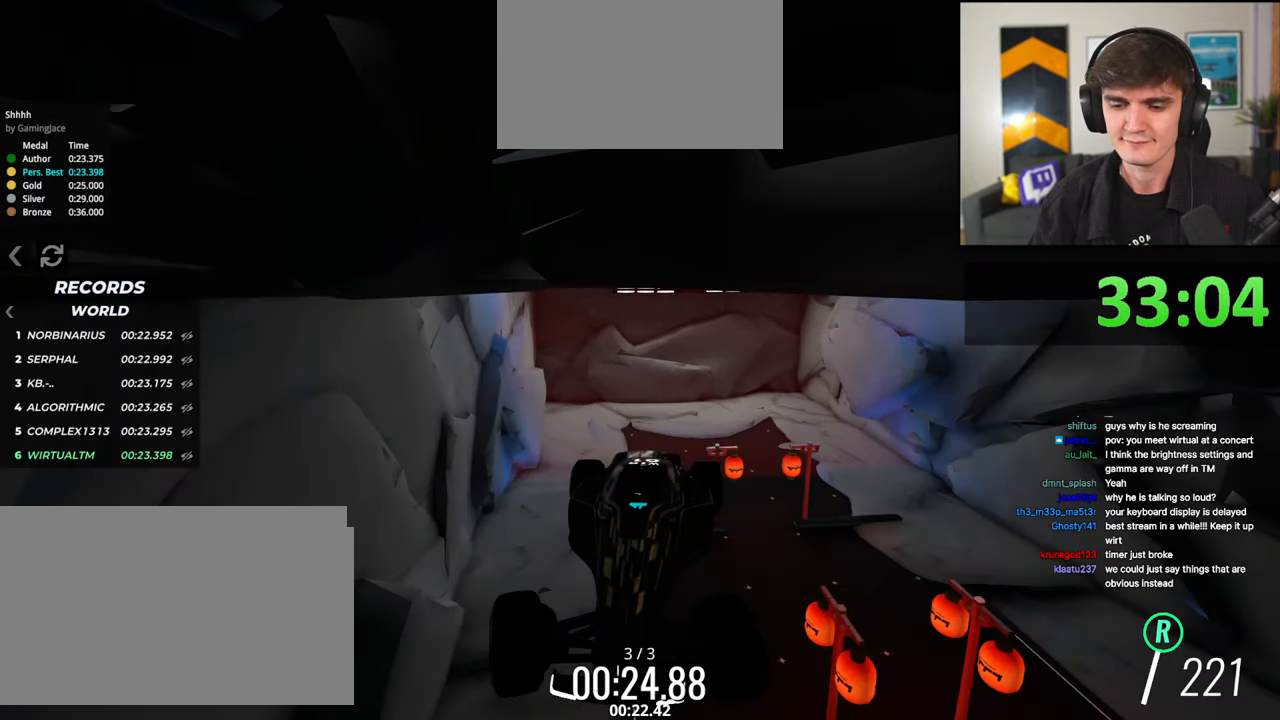
{"keys": ["brake", "left"], "events": []}
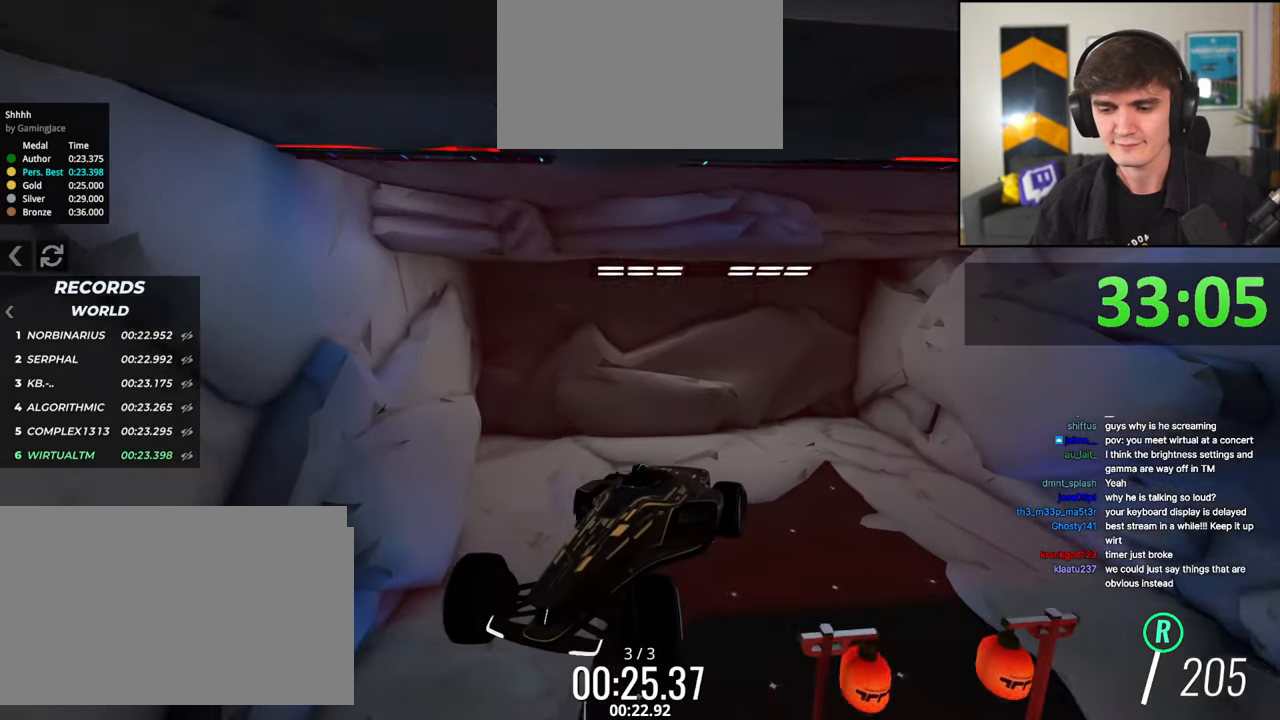
{"keys": ["brake", "left"], "events": []}
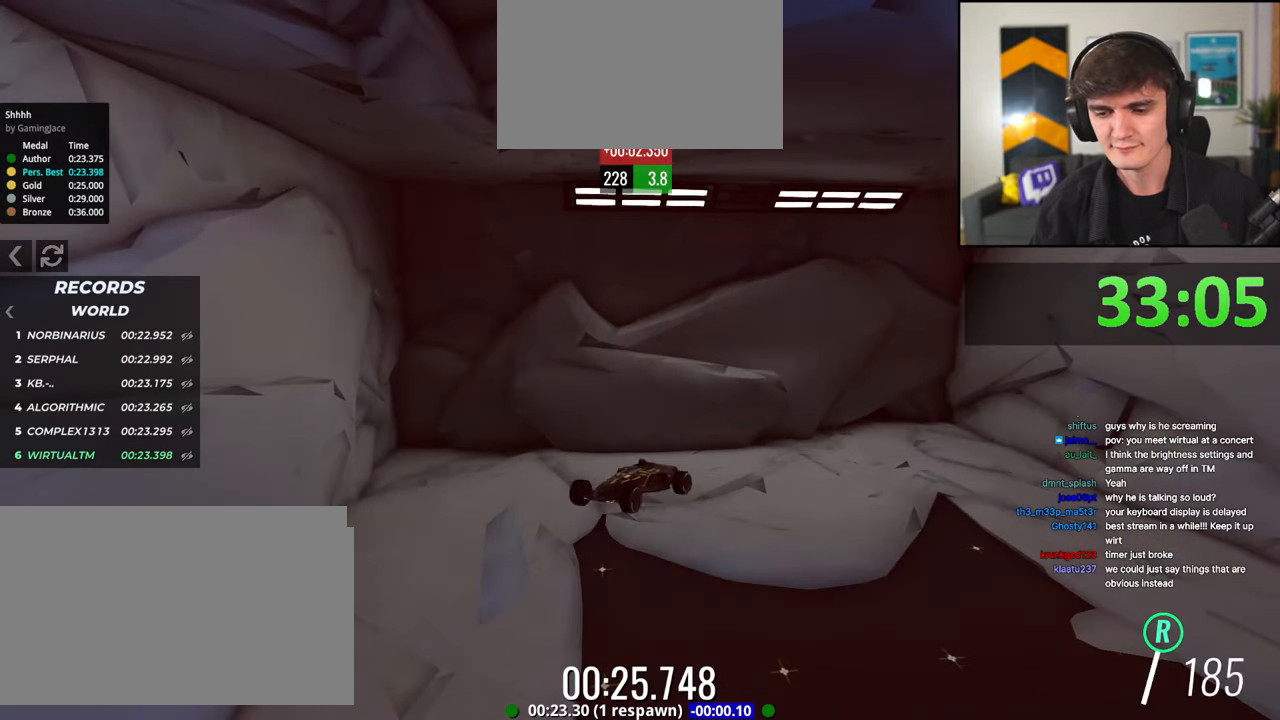
{"keys": ["up"], "events": [[267, "brake", "up"], [317, "left", "up"], [400, "up", "down"], [467, "right", "down"], [500, "right", "up"]]}
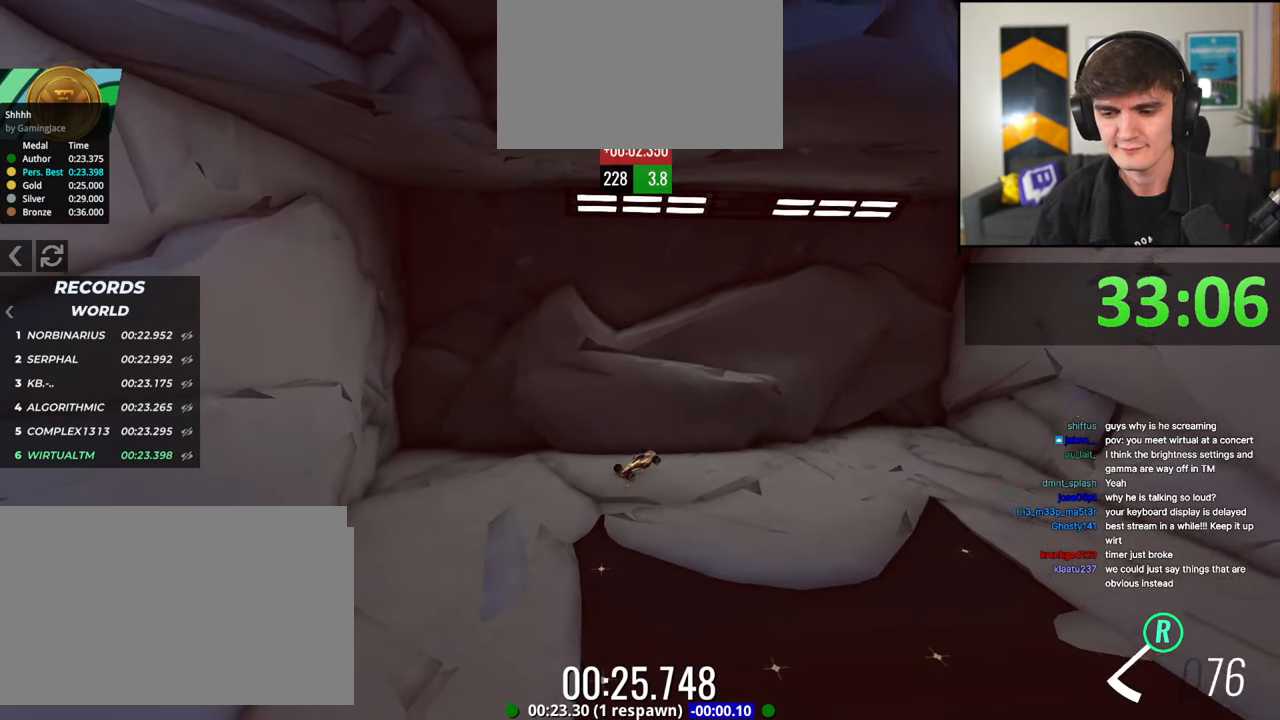
{"keys": ["up"], "events": []}
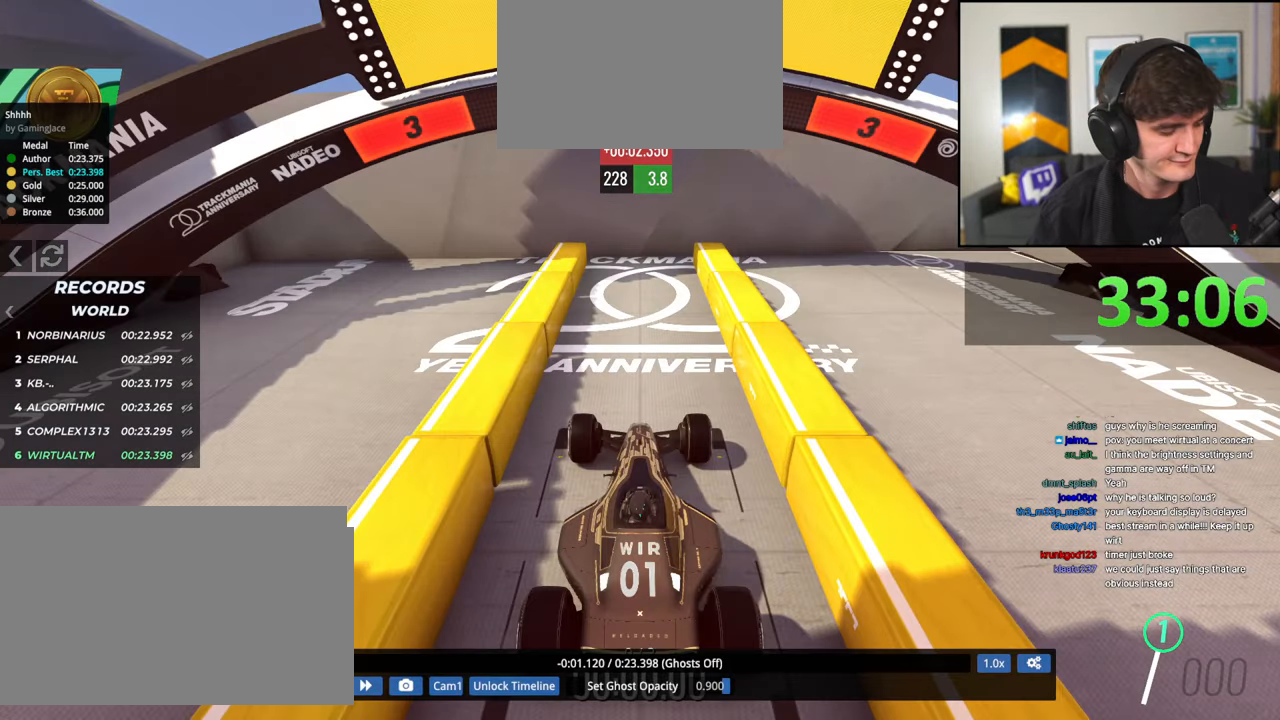
{"keys": ["up"], "events": []}
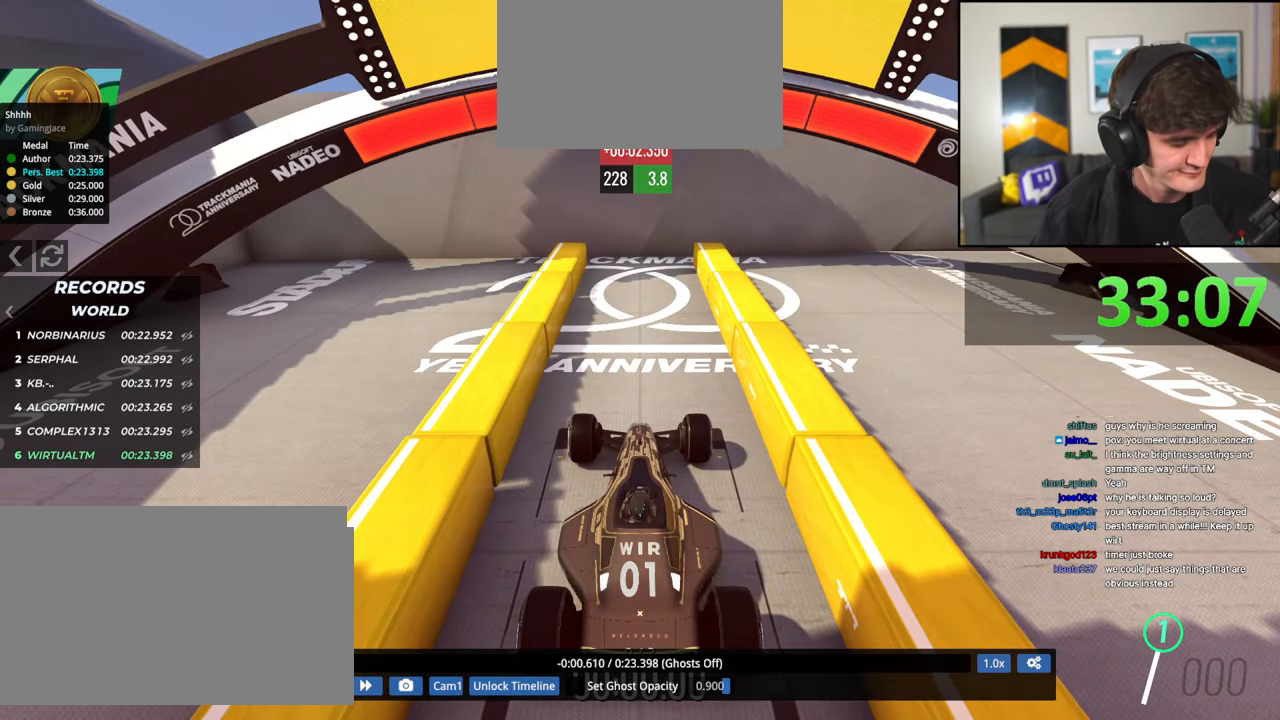
{"keys": ["up"], "events": []}
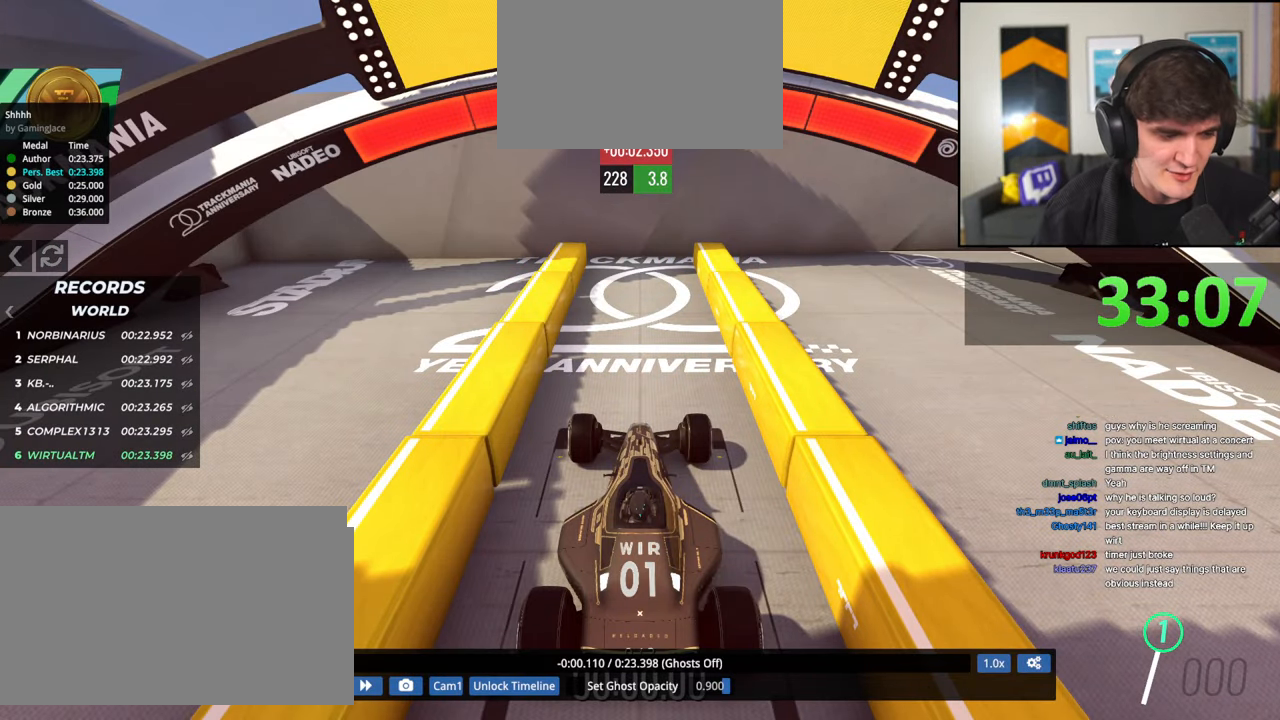
{"keys": ["up"], "events": []}
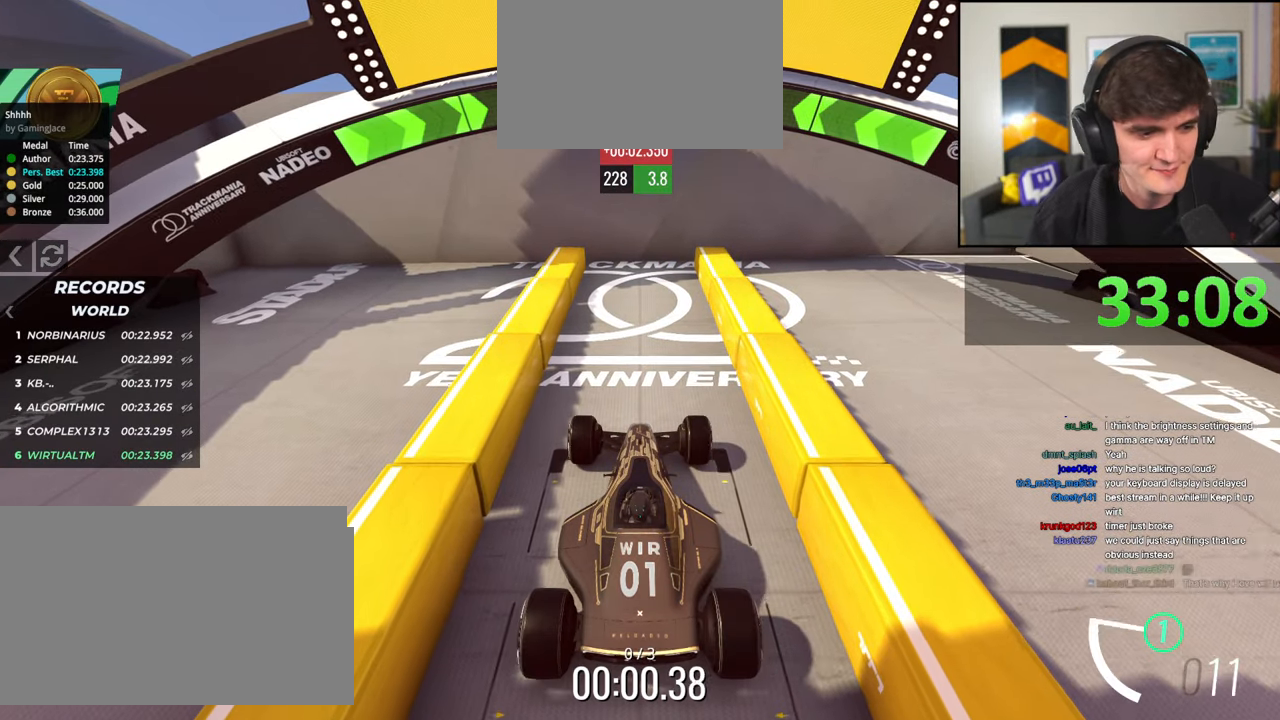
{"keys": ["up"], "events": []}
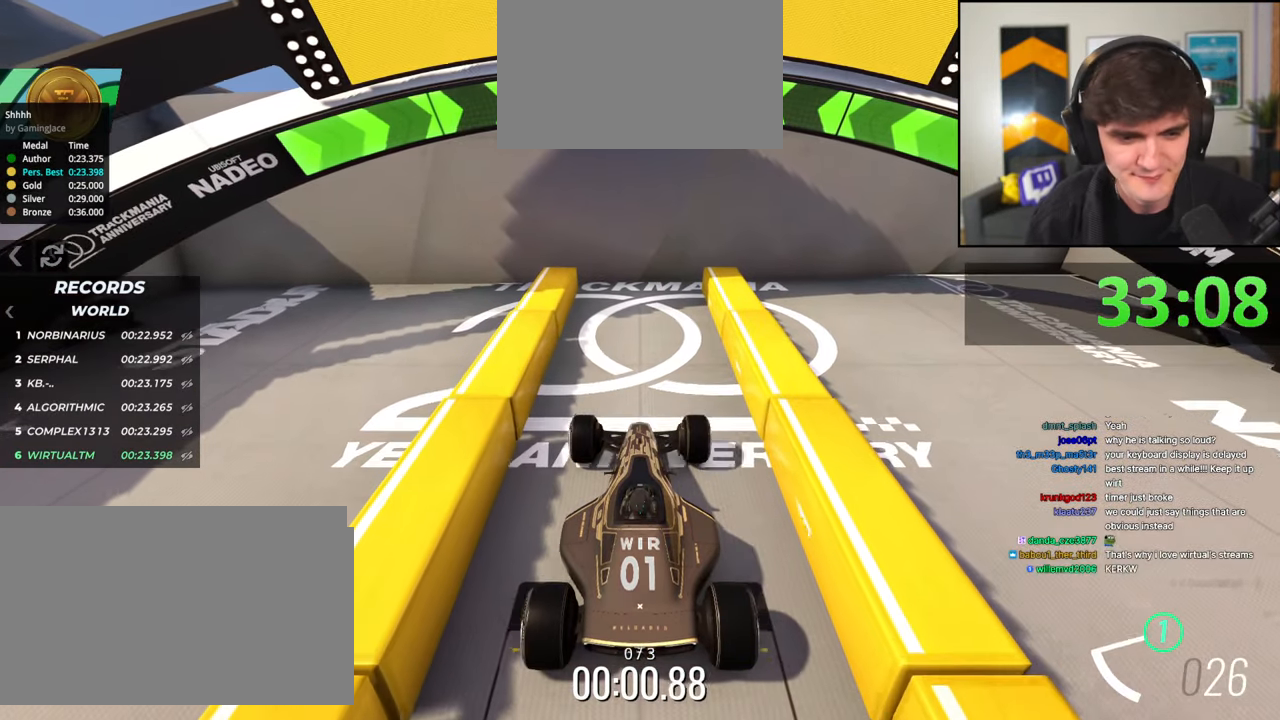
{"keys": ["up"], "events": []}
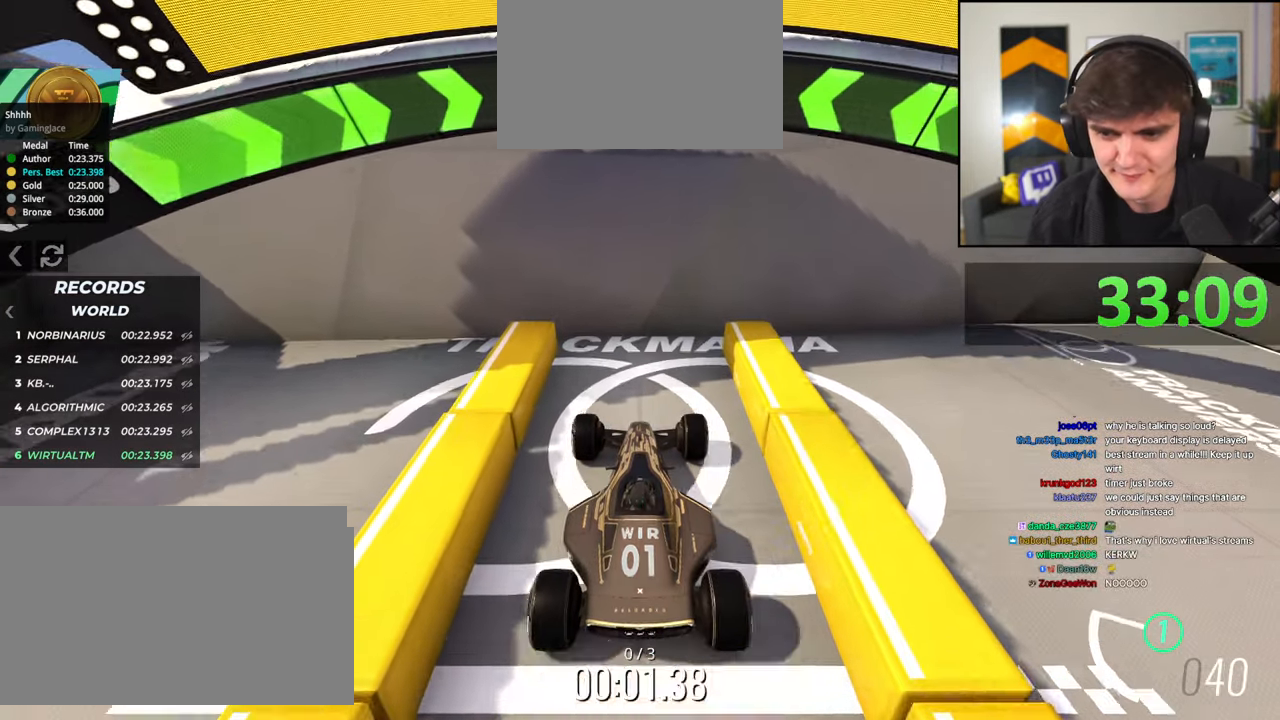
{"keys": ["brake"], "events": [[100, "up", "up"], [233, "brake", "down"]]}
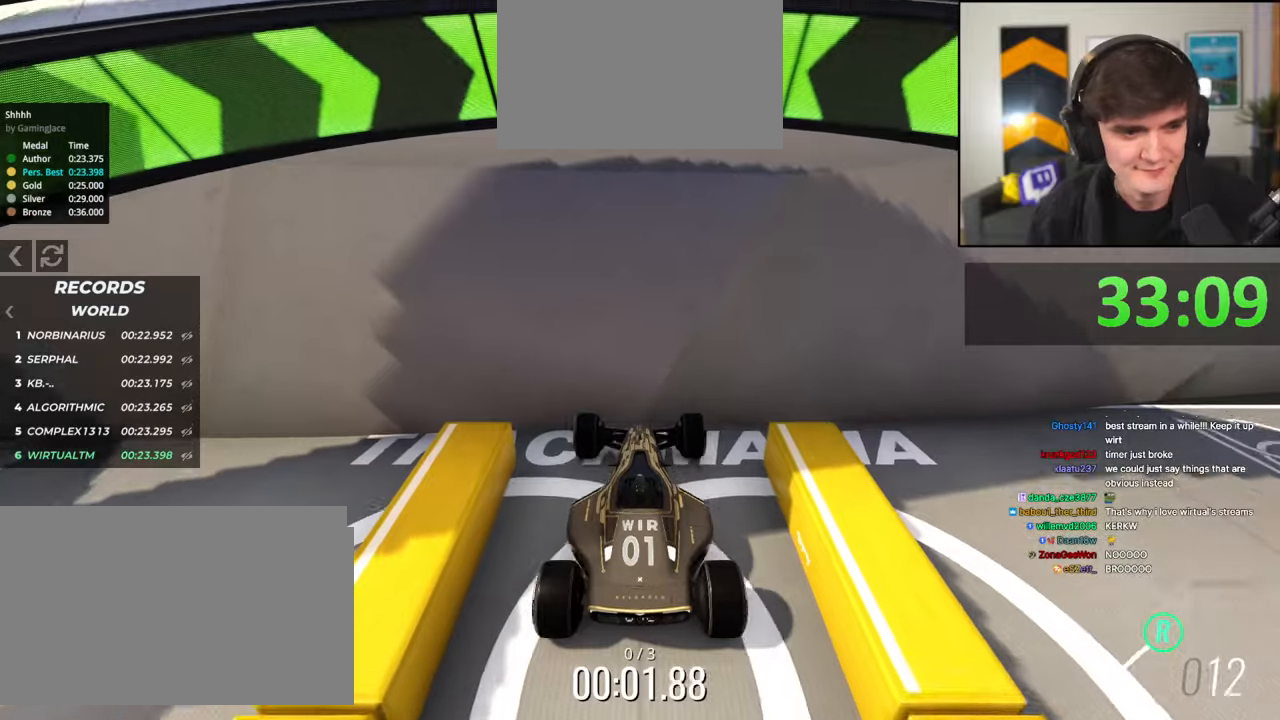
{"keys": ["brake"], "events": []}
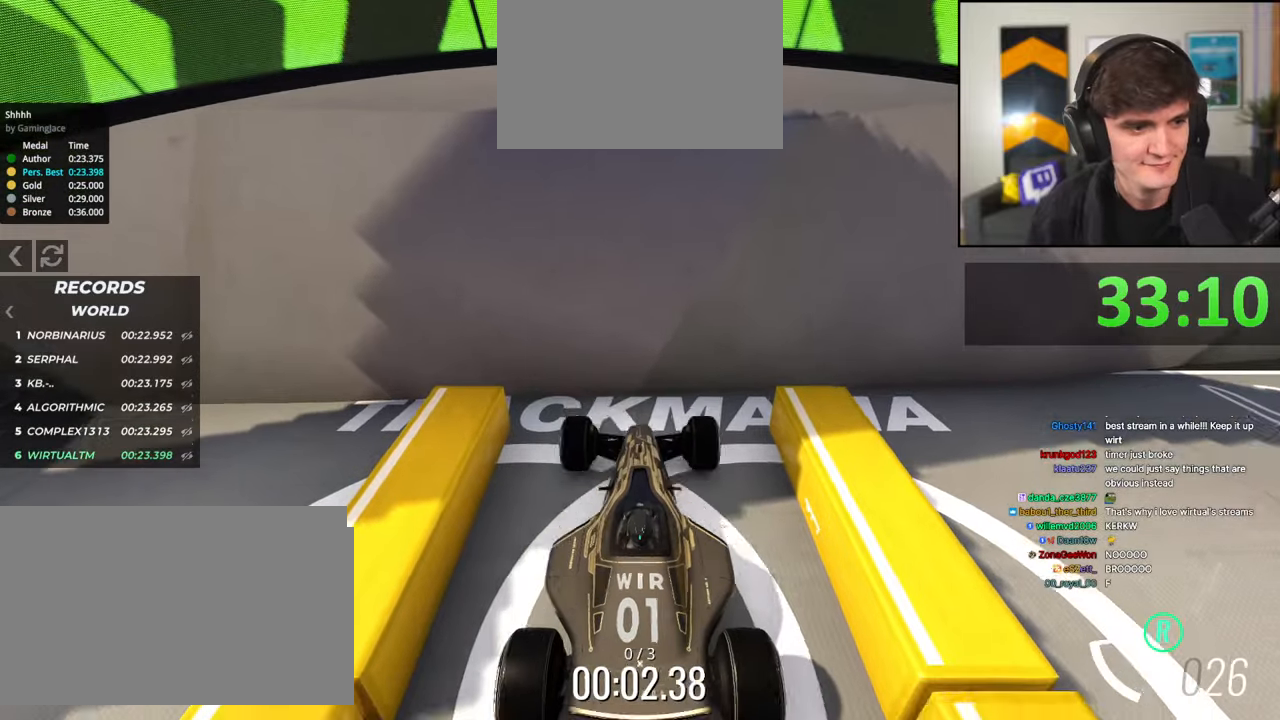
{"keys": ["brake"], "events": []}
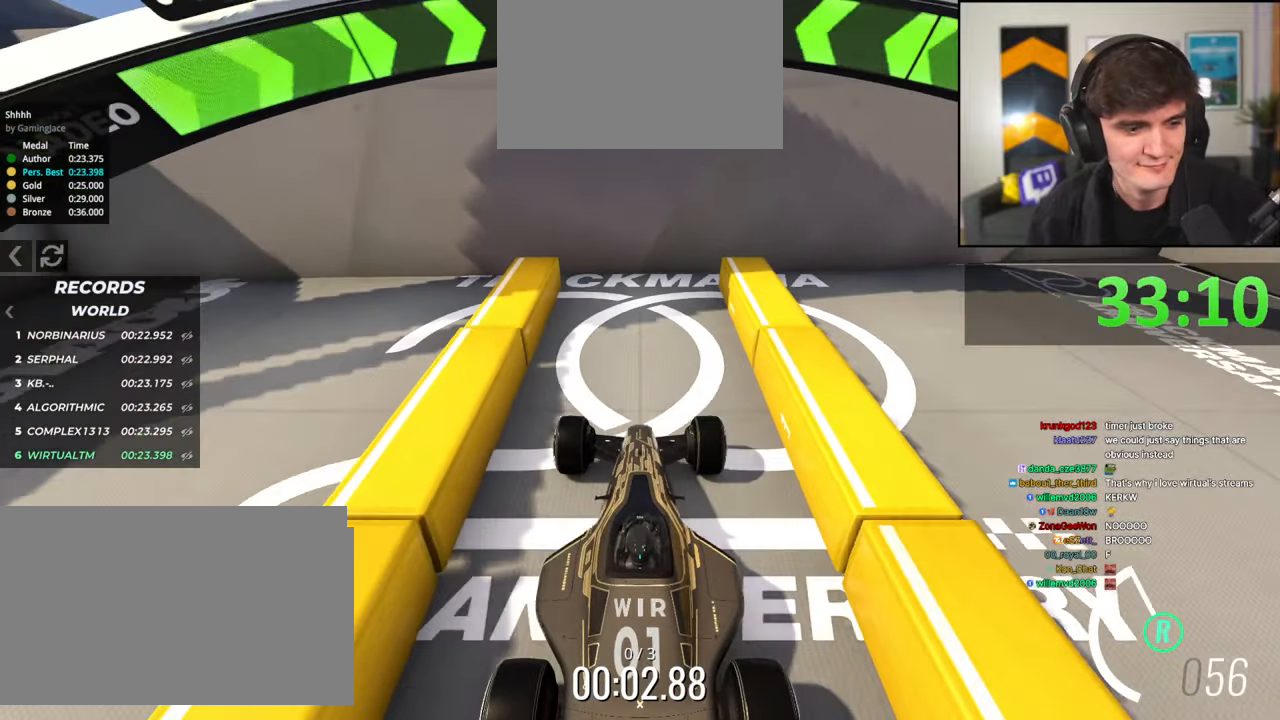
{"keys": ["brake"], "events": []}
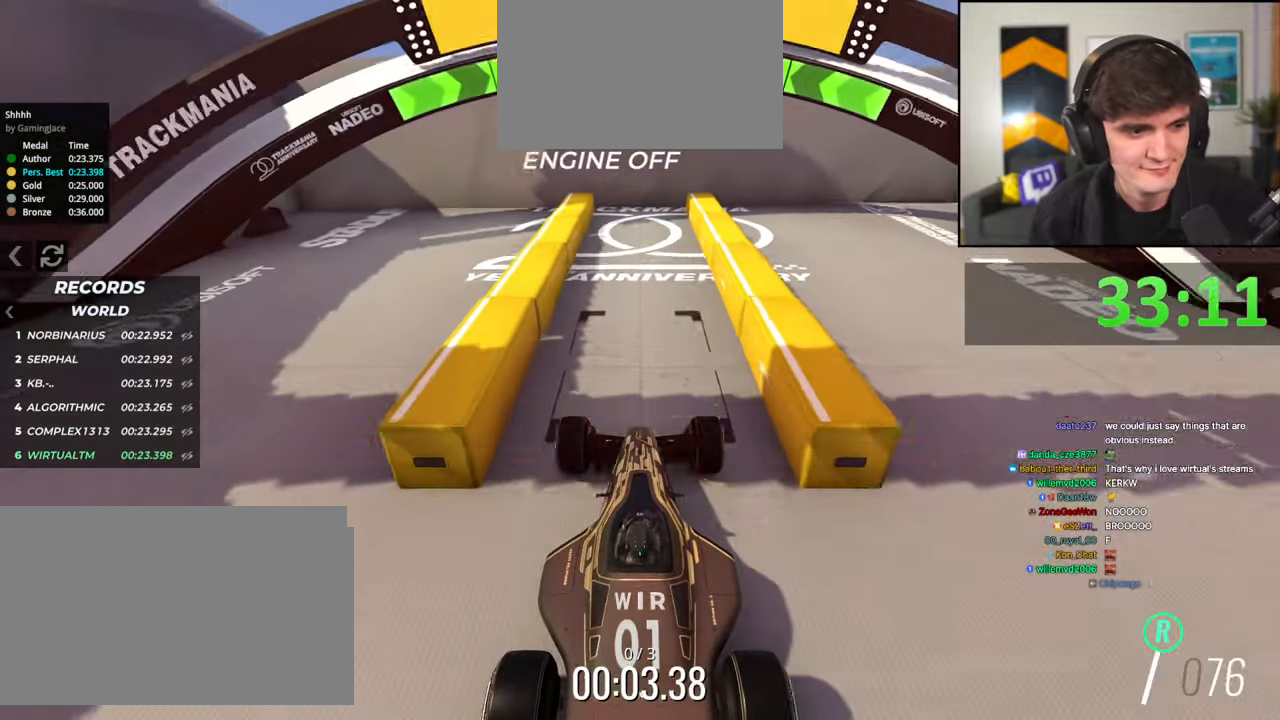
{"keys": ["brake"], "events": []}
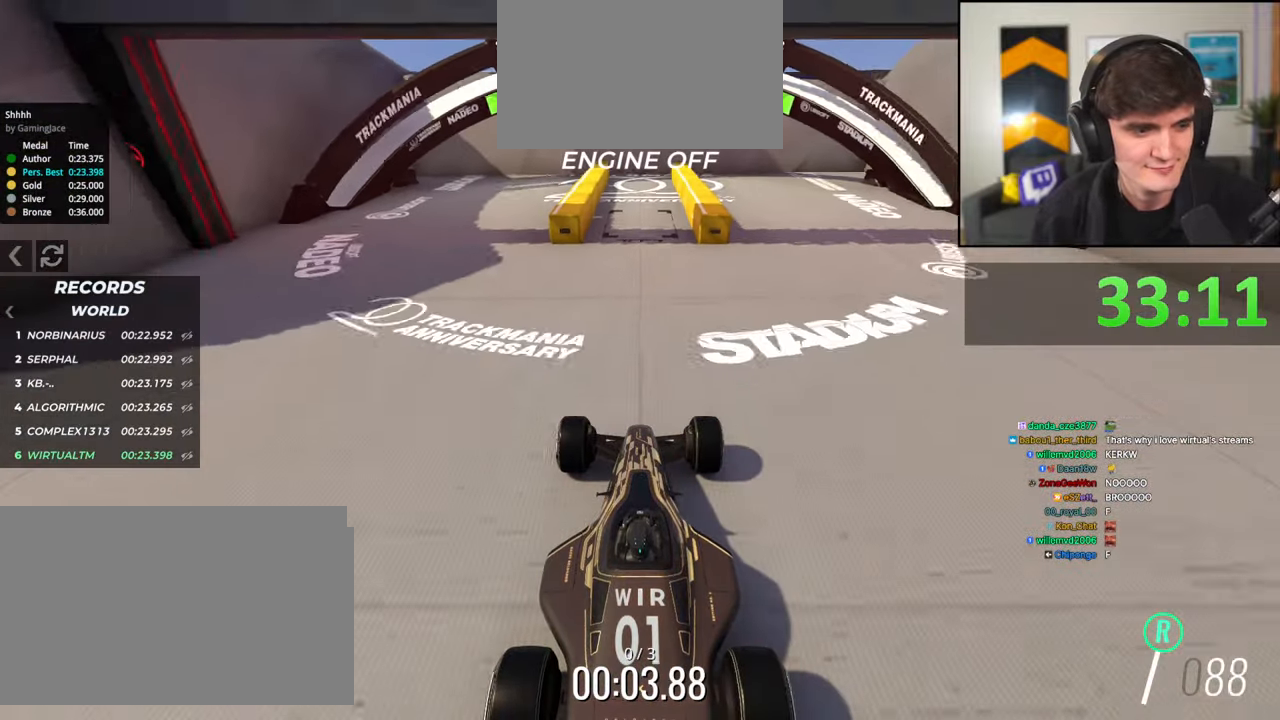
{"keys": ["brake"], "events": []}
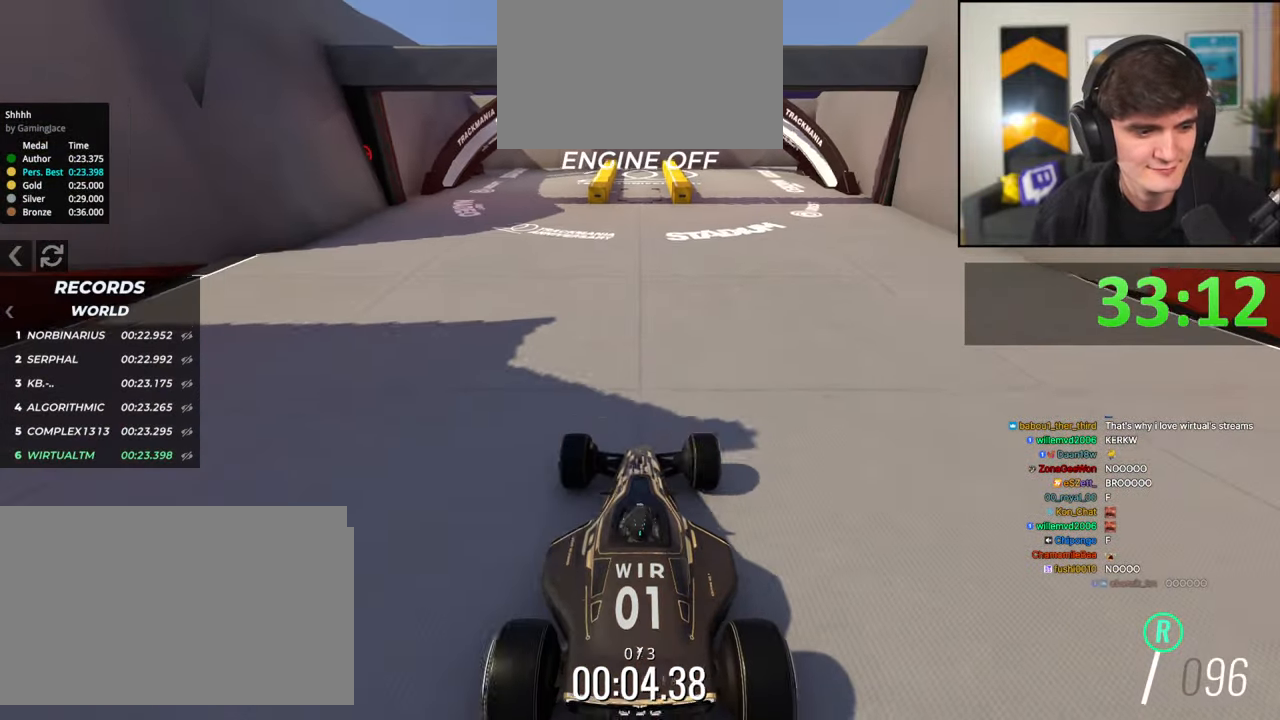
{"keys": ["brake"], "events": []}
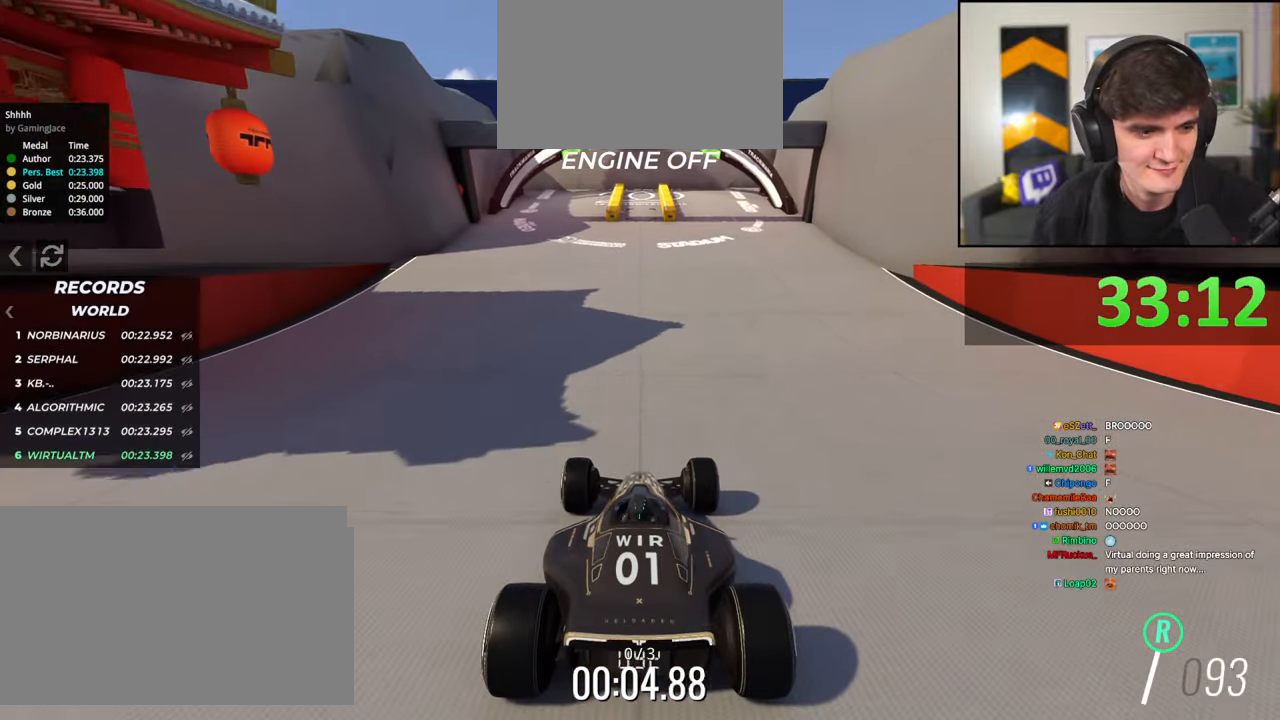
{"keys": ["brake"], "events": []}
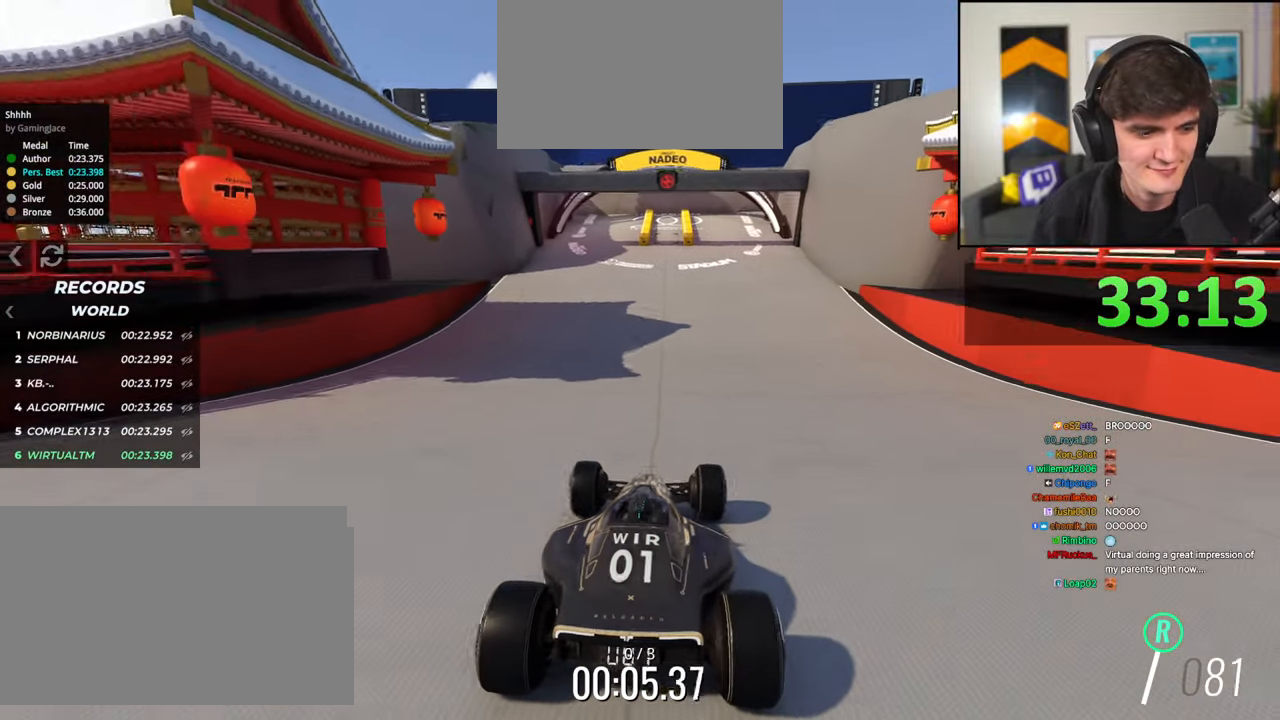
{"keys": ["brake"], "events": []}
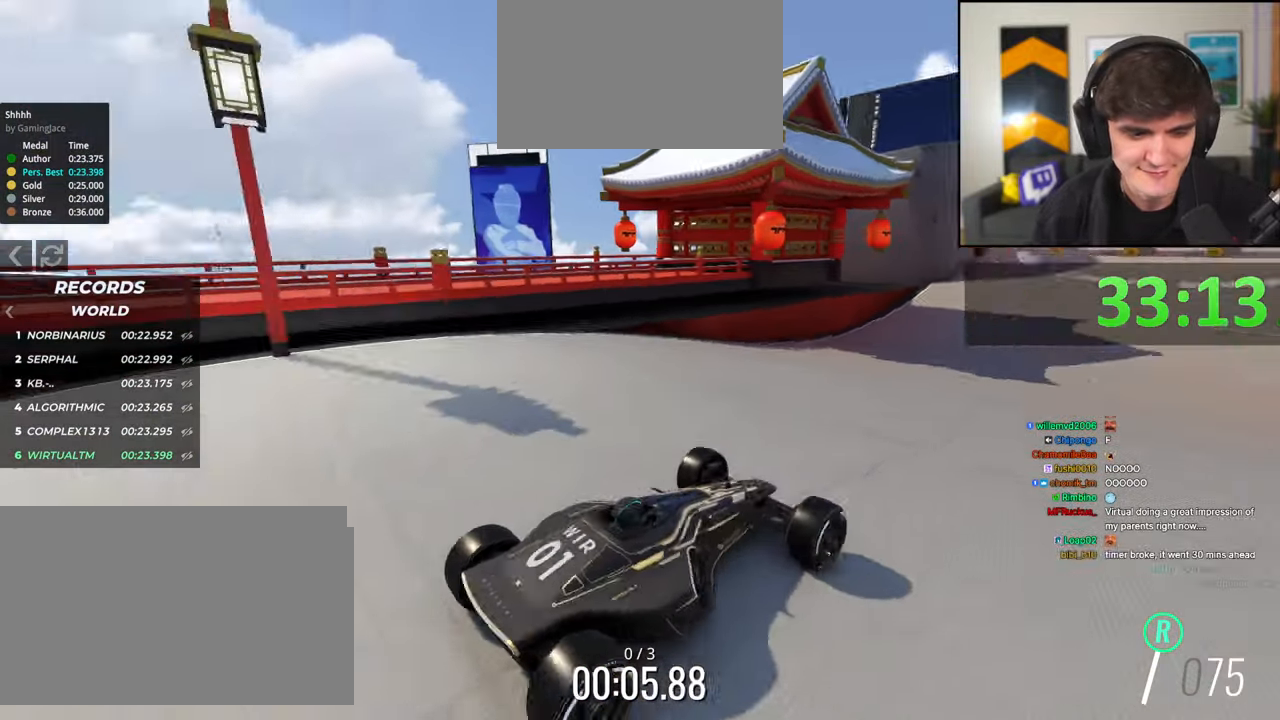
{"keys": ["brake"], "events": []}
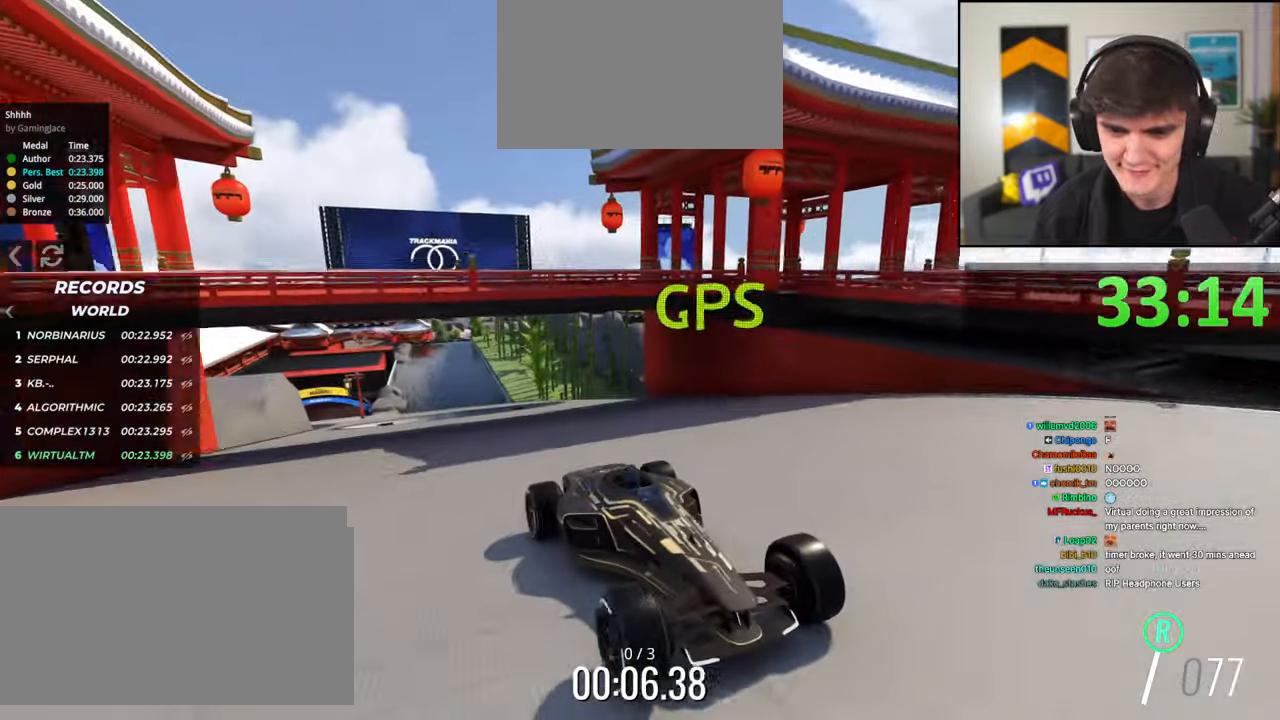
{"keys": ["brake"], "events": []}
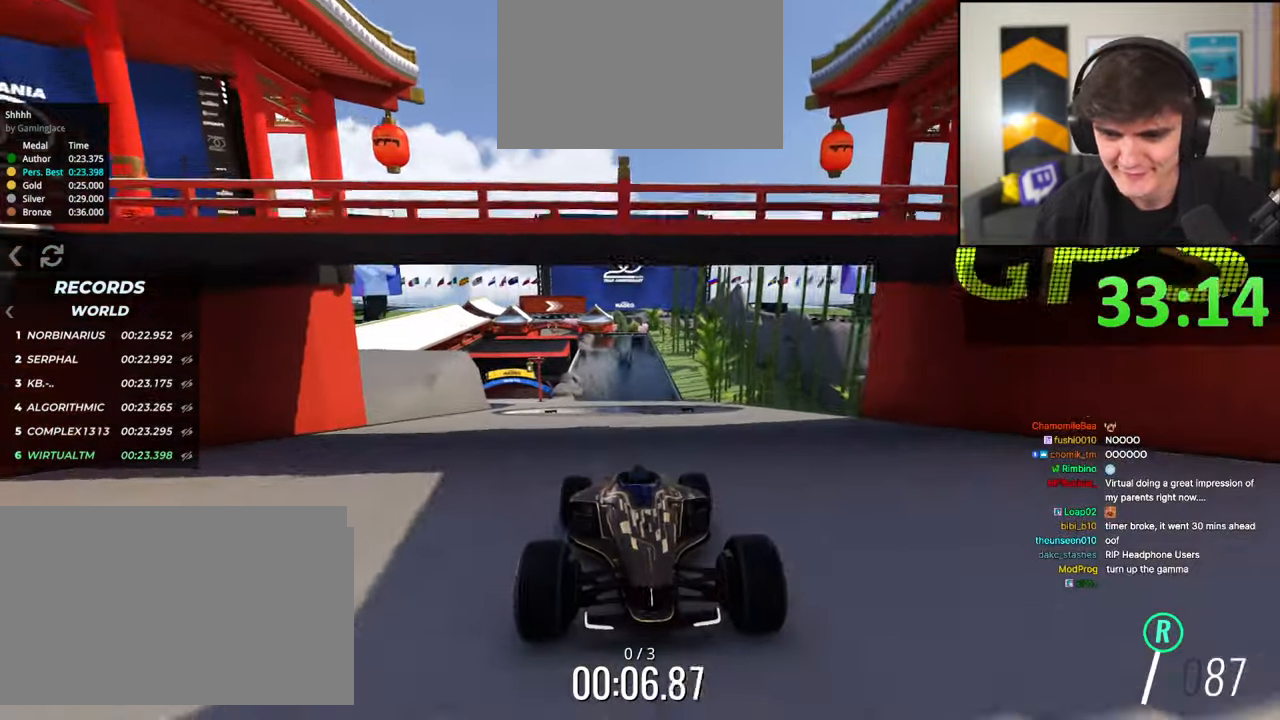
{"keys": ["brake", "right"], "events": [[233, "right", "down"], [367, "right", "up"], [467, "right", "down"]]}
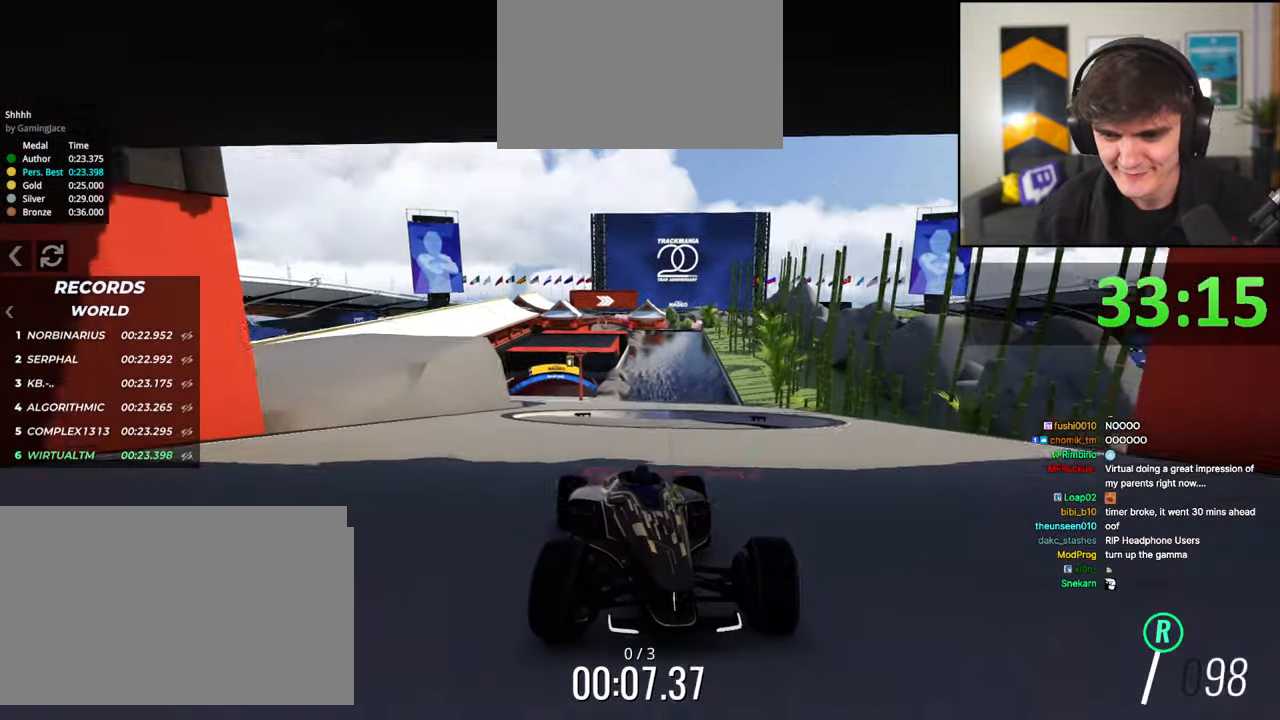
{"keys": ["brake", "left"], "events": [[233, "right", "up"], [383, "left", "down"]]}
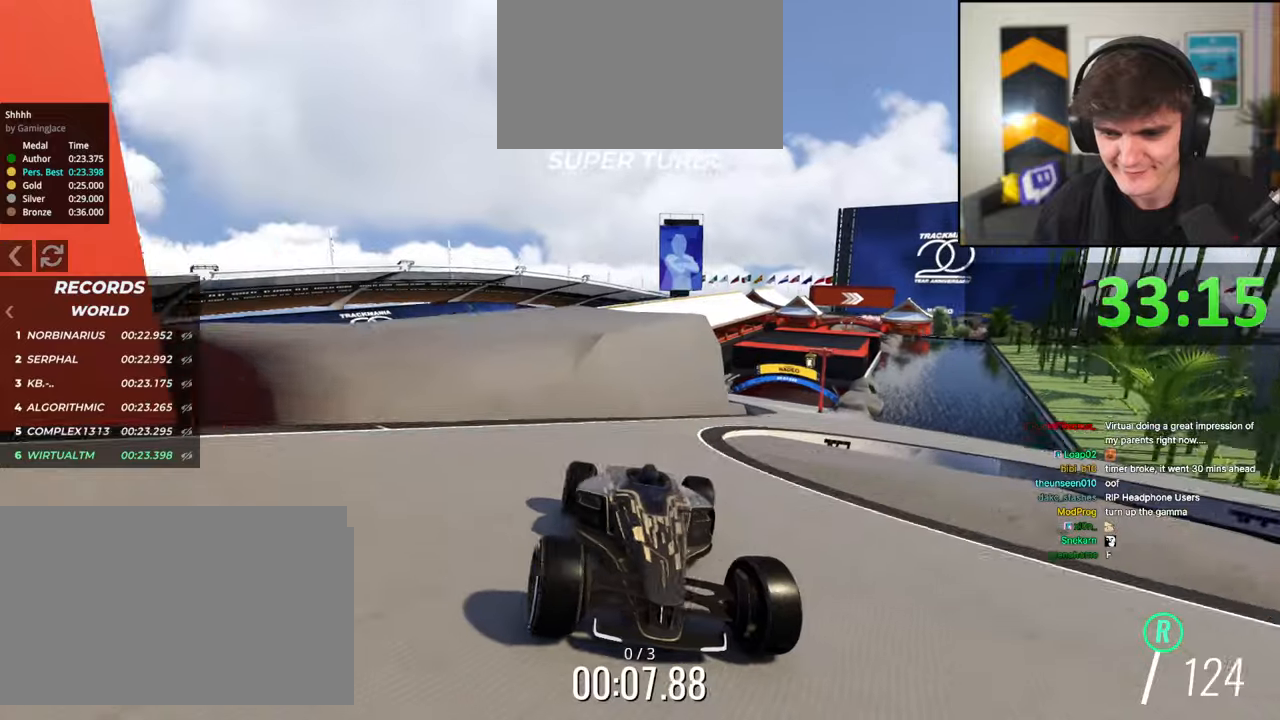
{"keys": ["brake"], "events": [[200, "left", "up"], [300, "left", "down"], [450, "left", "up"]]}
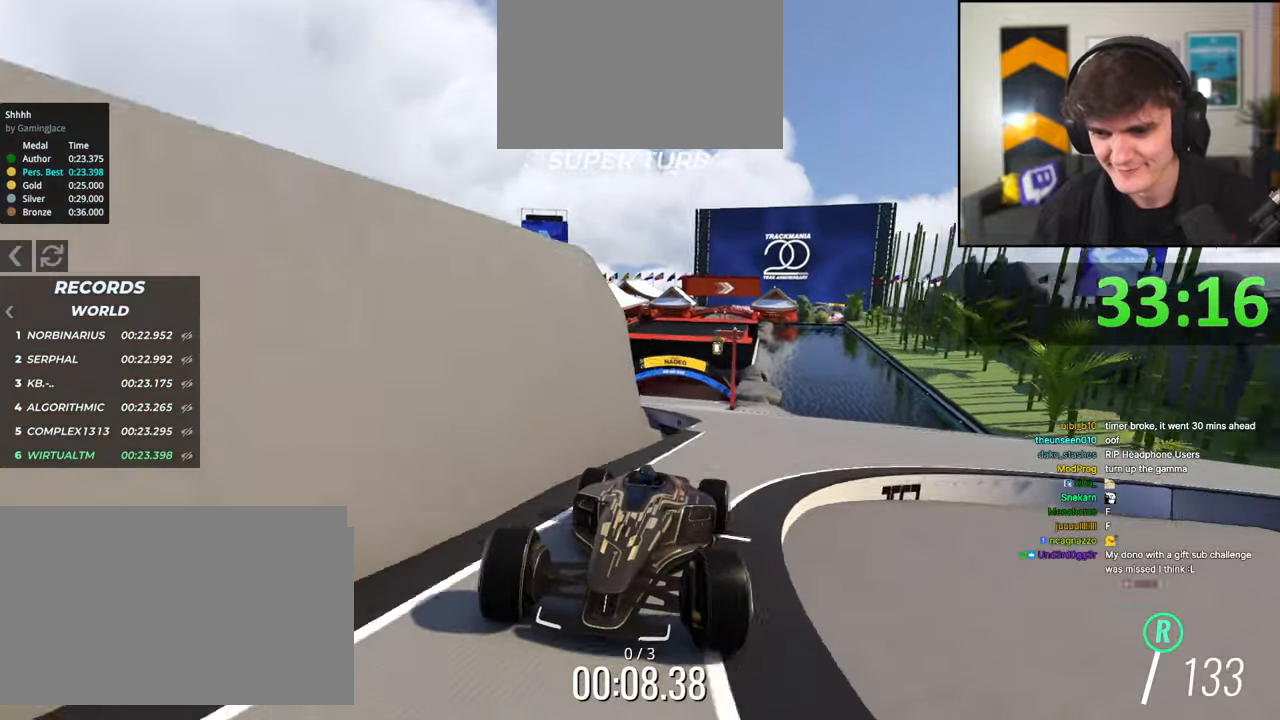
{"keys": ["brake", "right"], "events": [[233, "right", "down"], [317, "right", "up"], [500, "right", "down"]]}
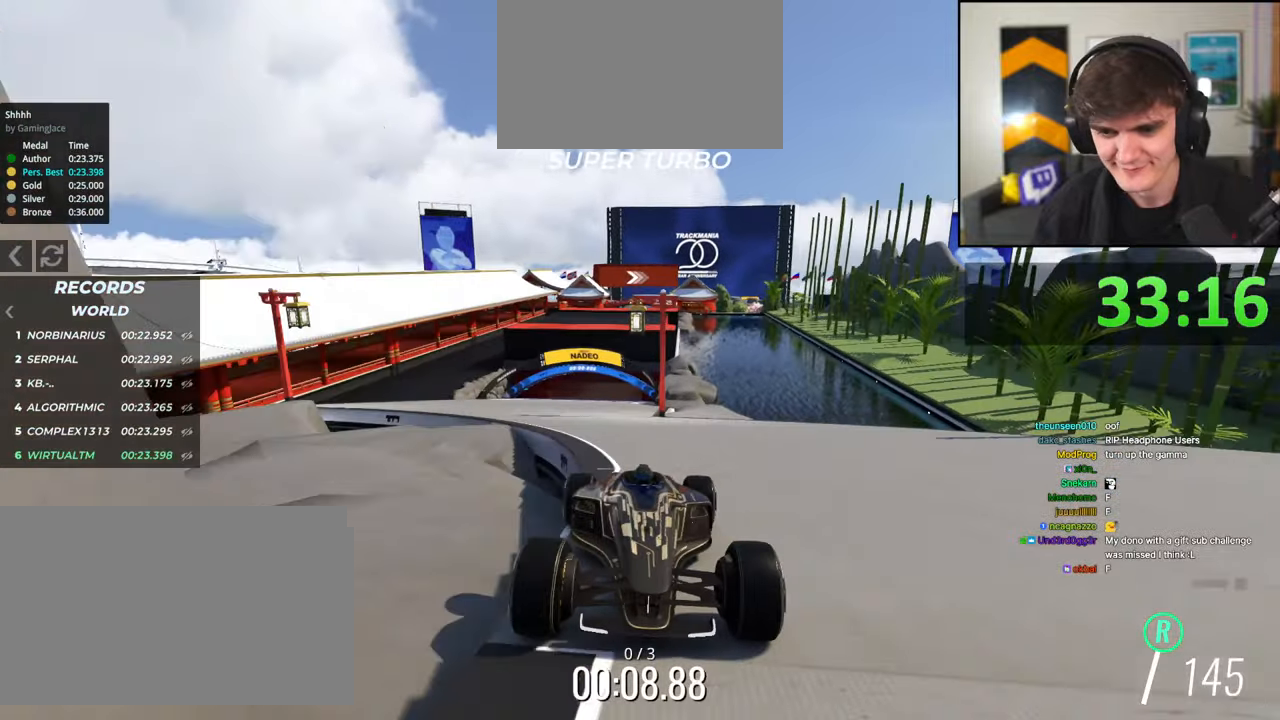
{"keys": ["brake"], "events": [[150, "right", "up"], [200, "right", "down"], [283, "right", "up"]]}
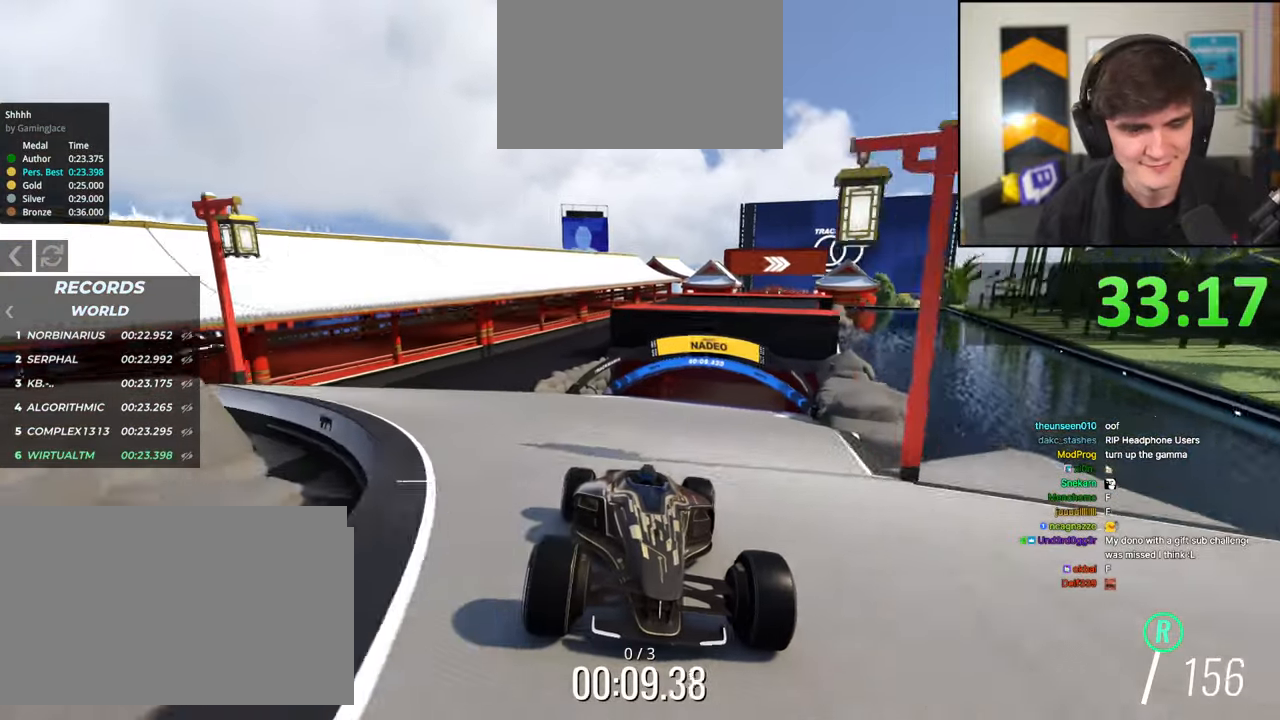
{"keys": ["brake"], "events": [[200, "left", "down"], [300, "left", "up"]]}
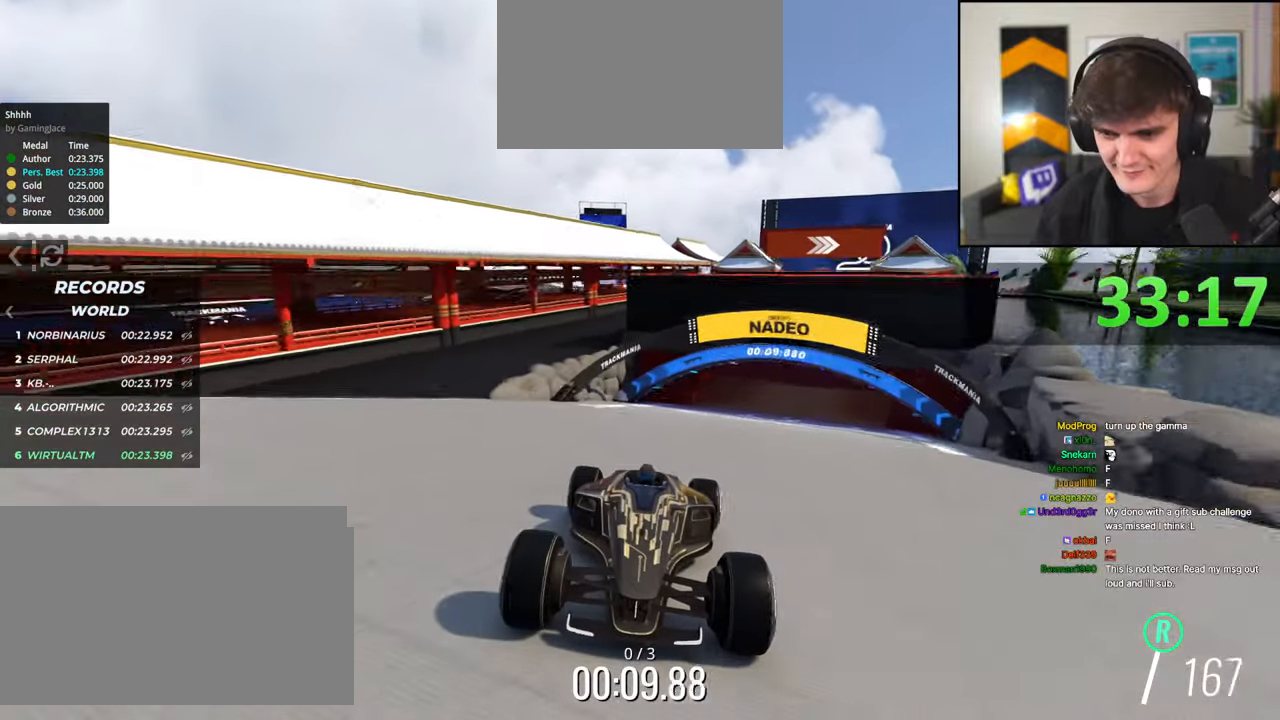
{"keys": ["brake"], "events": [[133, "left", "down"], [217, "left", "up"]]}
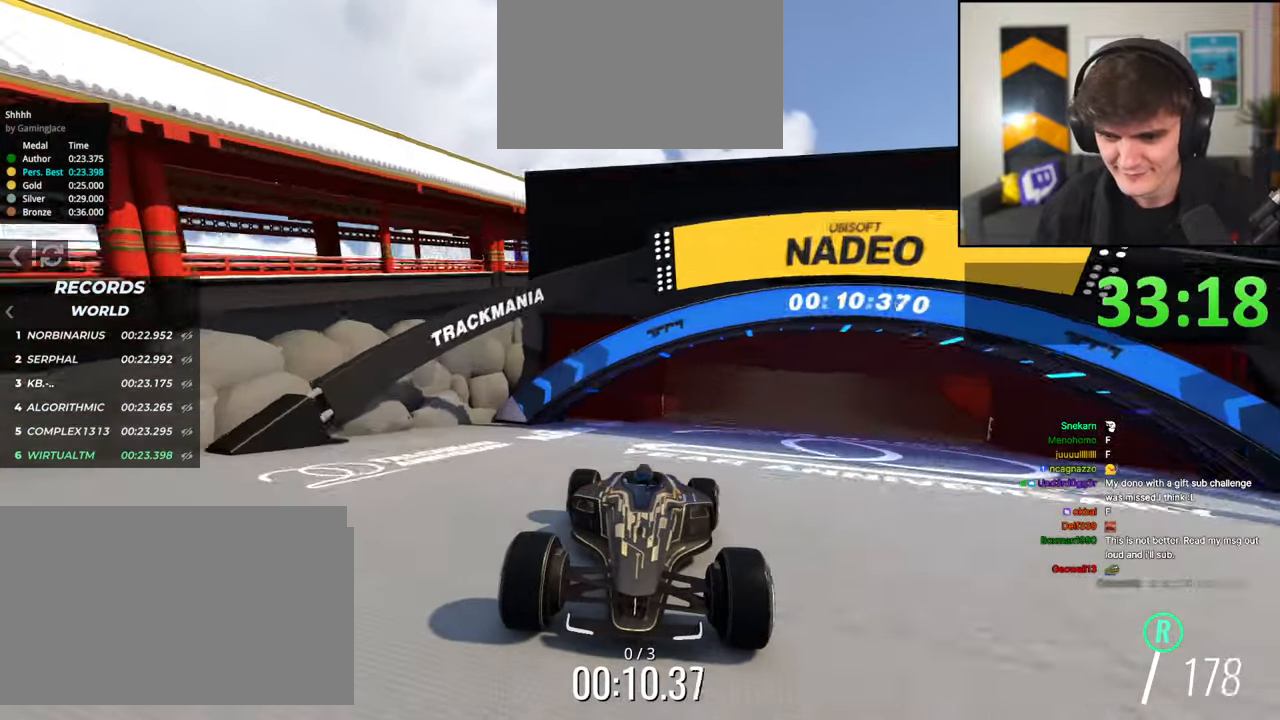
{"keys": ["brake"], "events": [[100, "left", "down"], [183, "left", "up"], [333, "left", "down"], [383, "left", "up"]]}
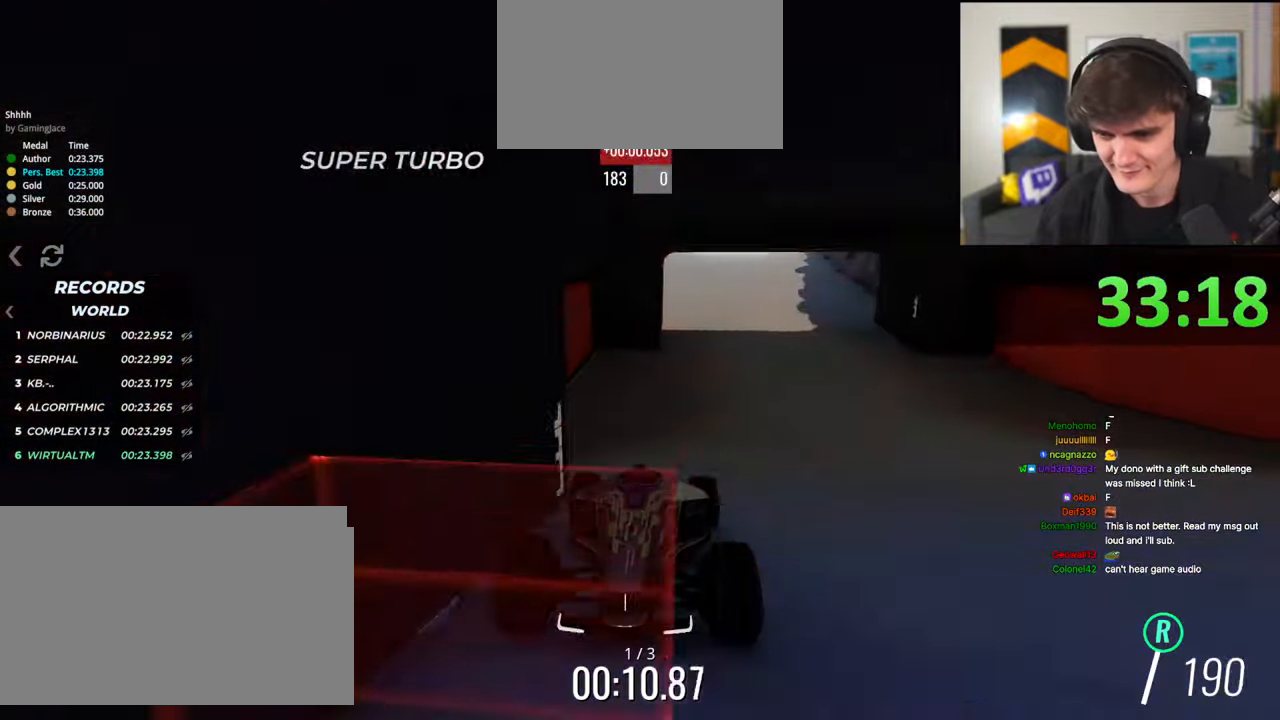
{"keys": ["brake"], "events": []}
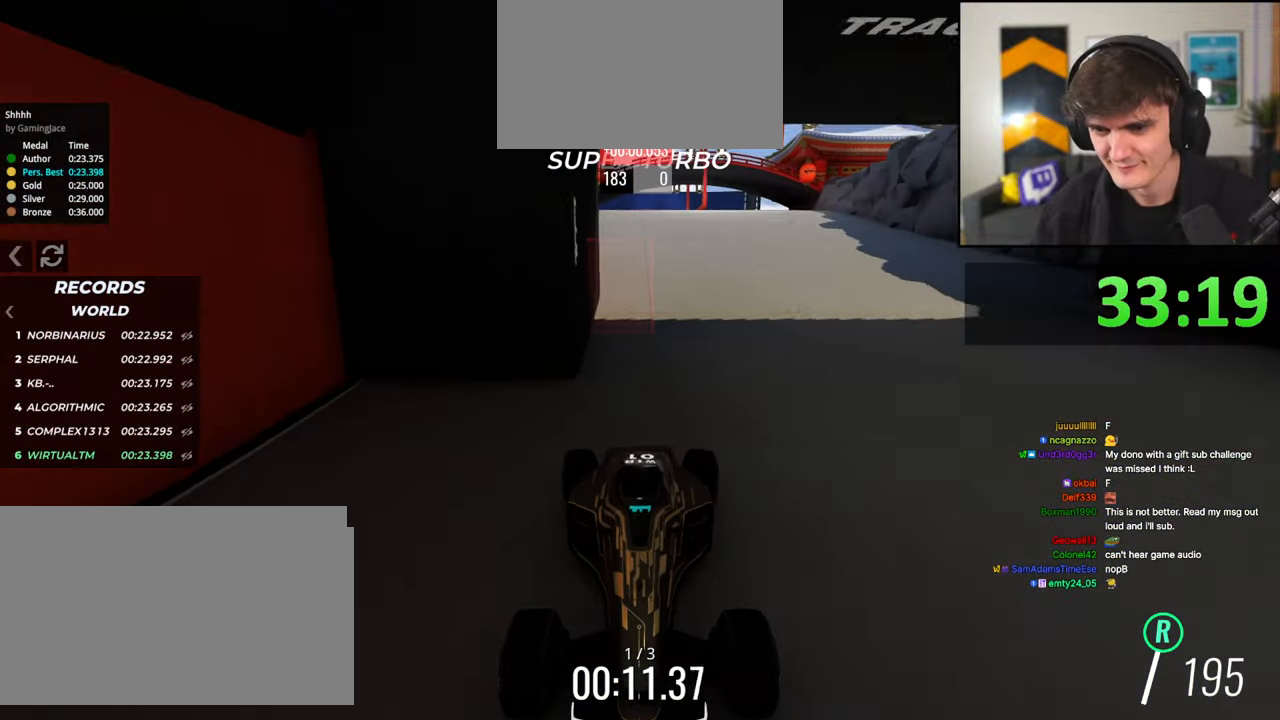
{"keys": ["brake"], "events": [[83, "right", "down"], [233, "right", "up"]]}